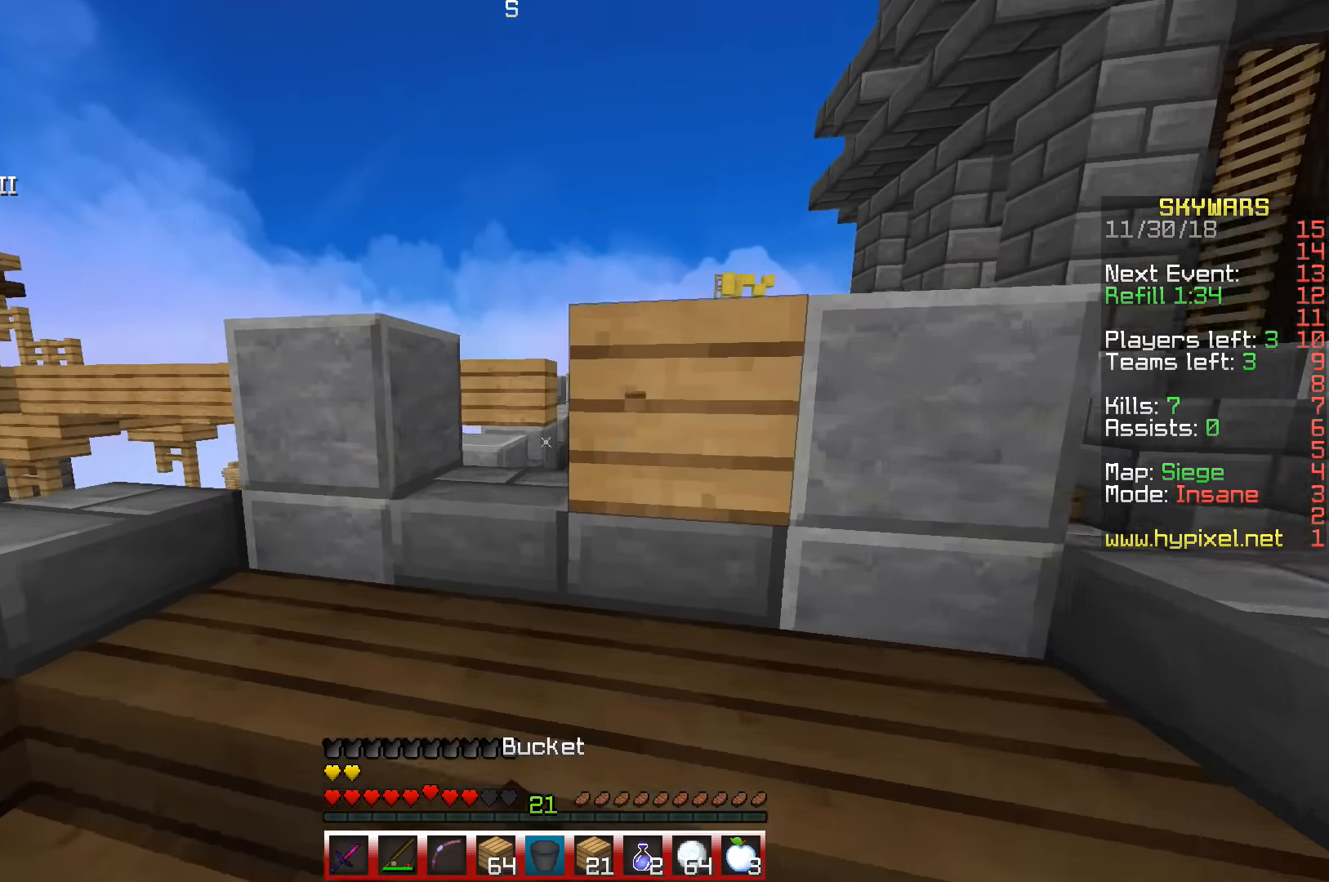
Gameplay with keyboard; each line is a JSON object with the keys held at the frame after it. "events" lists presses ("down") and releases ("up") of "a", "d", "s", "space" and "w" between this image and that frame as [ms after this image, input, new state], when the widget could be followed in between. No other keys are recorded. Mouse input is not recorded.
{"keys": ["w"], "events": []}
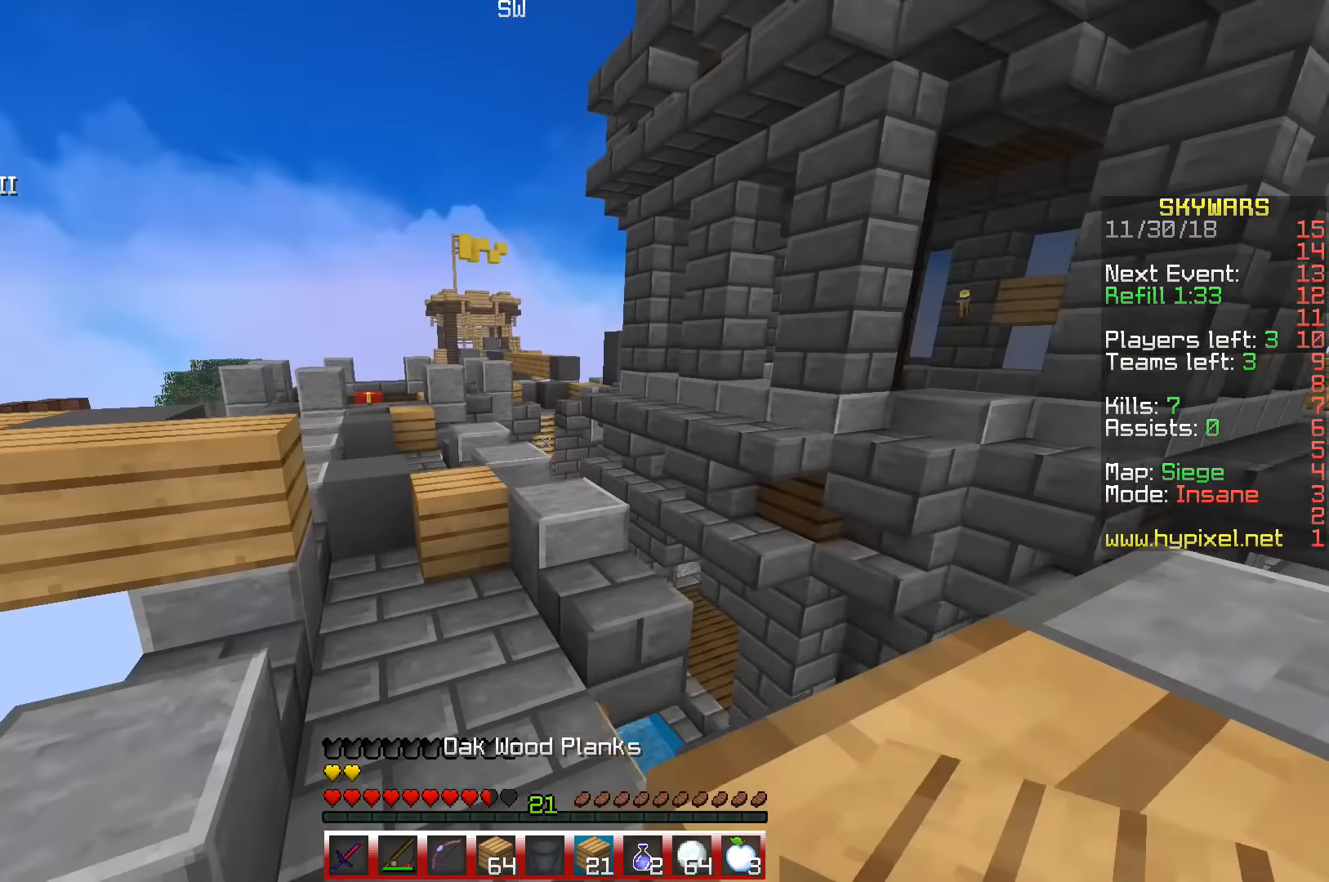
{"keys": ["space", "w"], "events": [[483, "space", "down"]]}
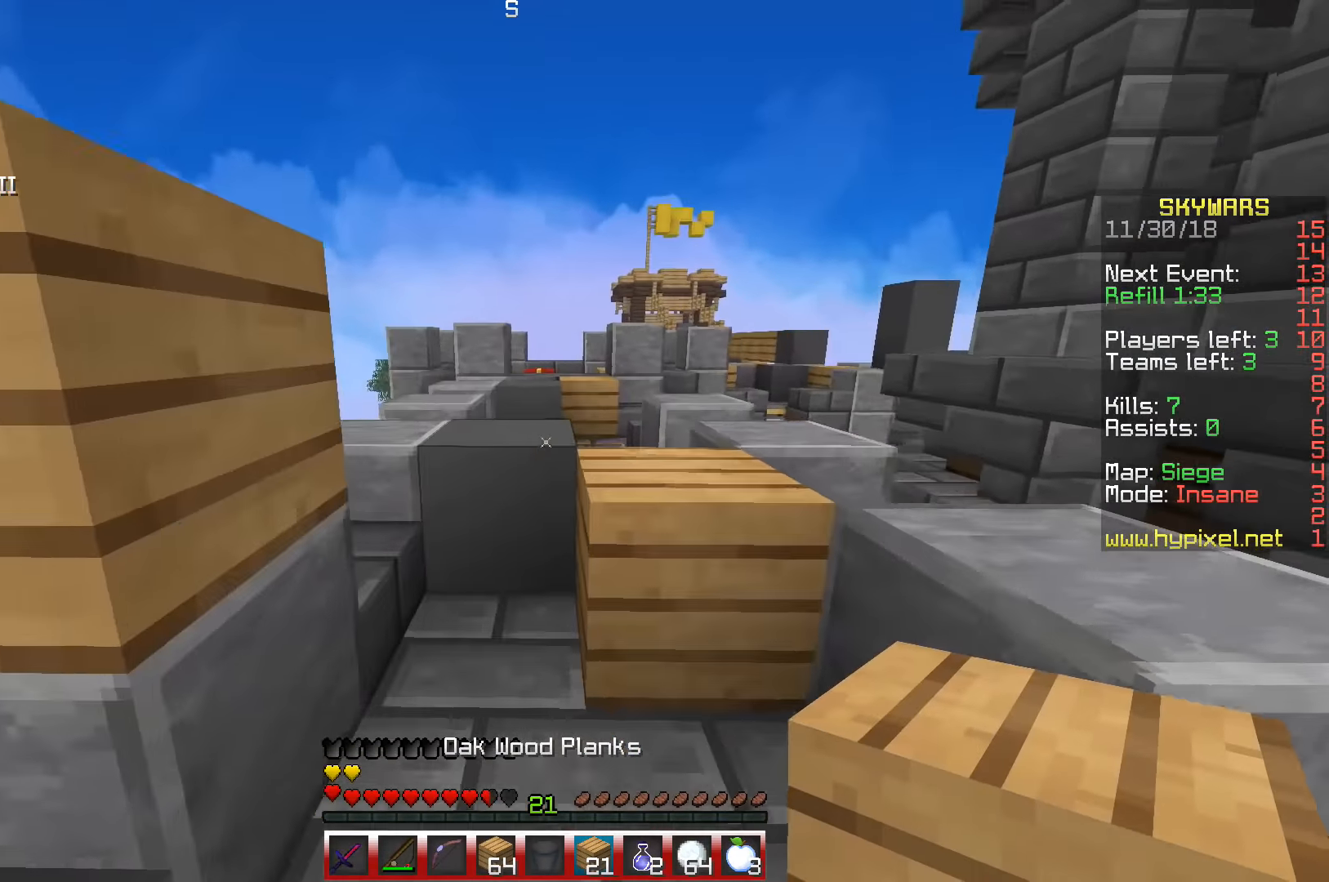
{"keys": ["w"], "events": [[166, "space", "up"]]}
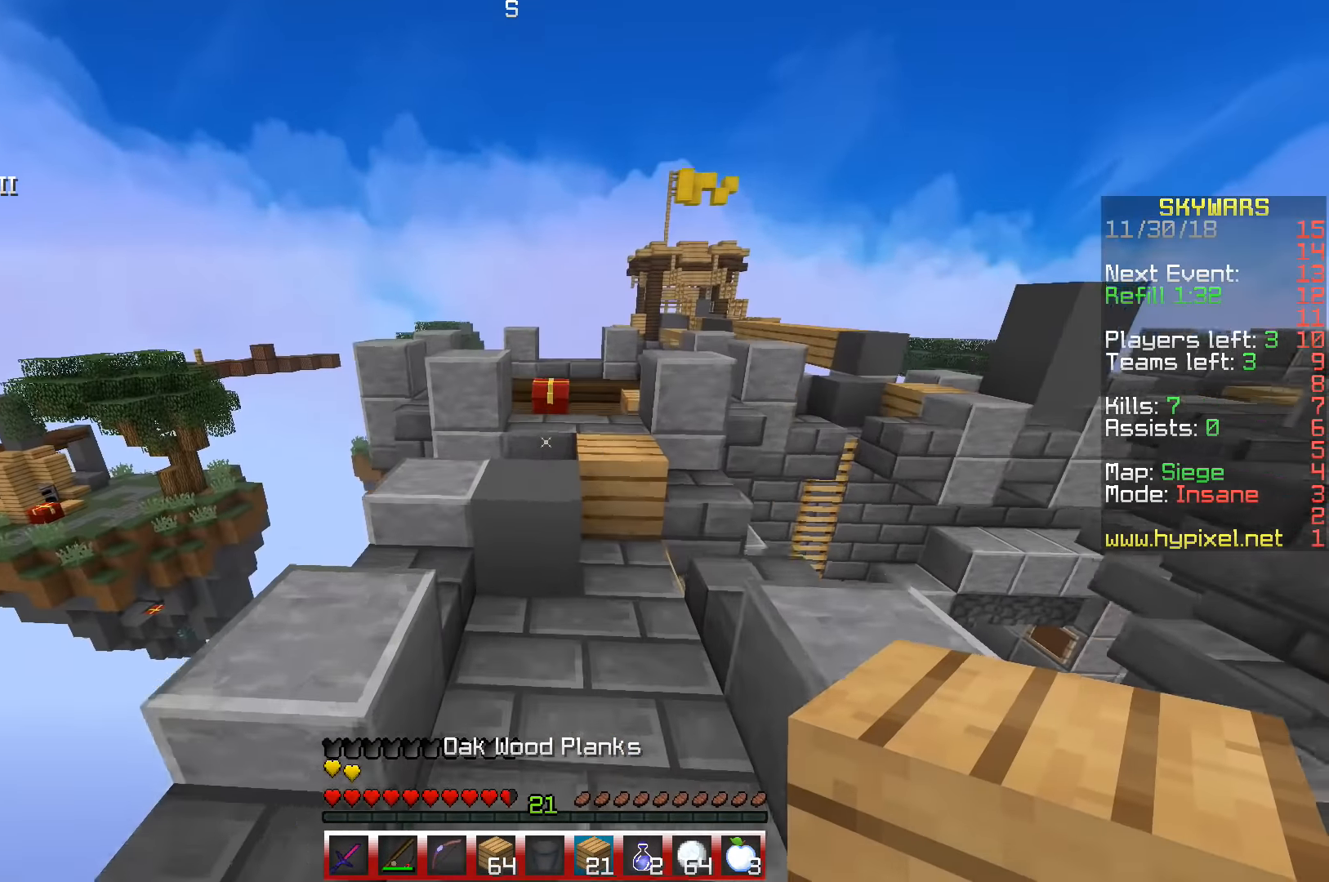
{"keys": ["w"], "events": [[16, "space", "down"], [216, "space", "up"], [300, "d", "down"], [500, "d", "up"]]}